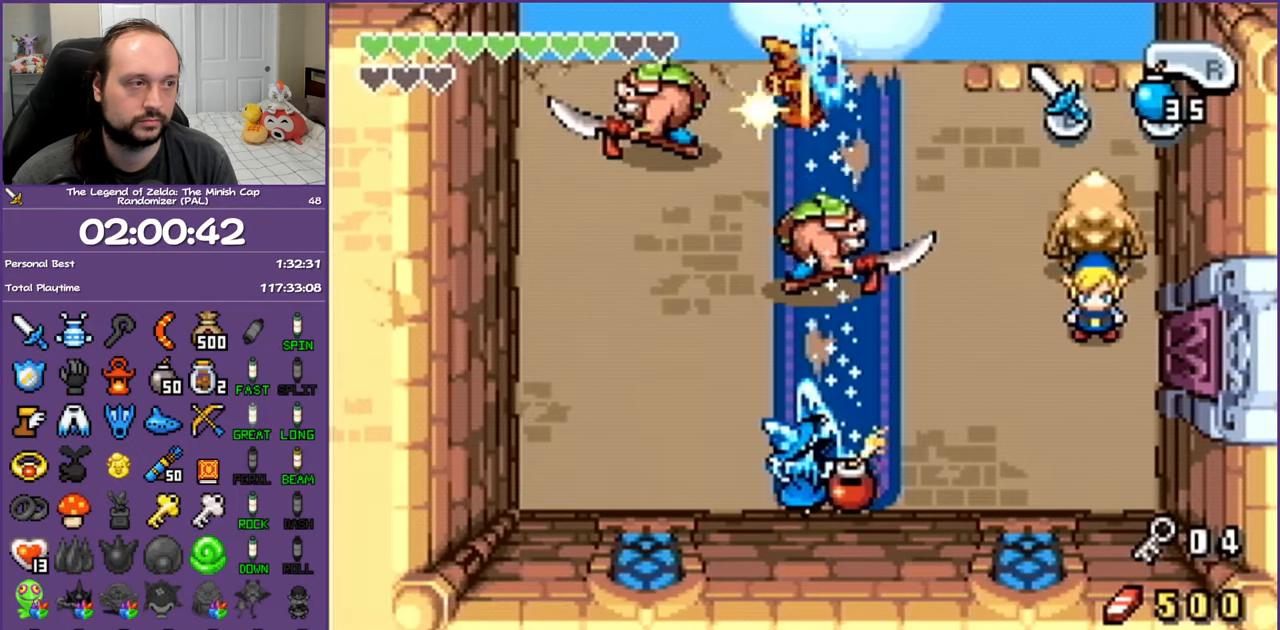
Gameplay with a controller (Nintendo layout); each line is a JSON object with the inputs held at the frame after it. "events" lists button and stick changes between this image and that frame as [ms after this image, input, new state], when the widget could be followed in between. Not read: L3 R3.
{"buttons": [], "events": []}
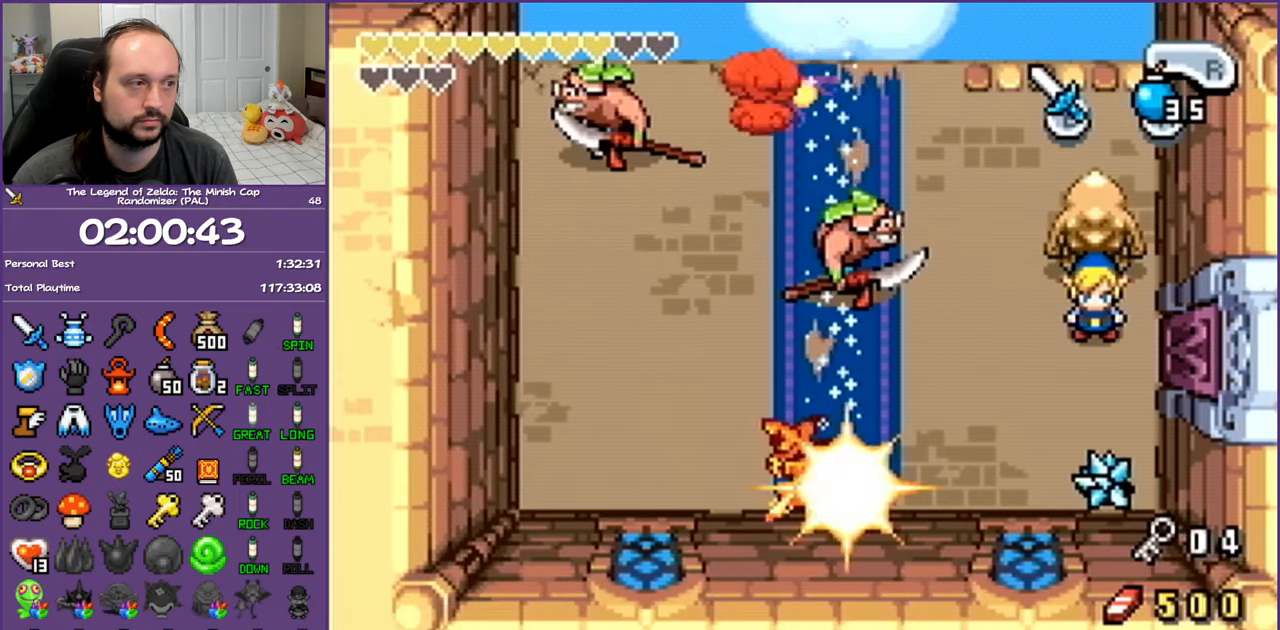
{"buttons": ["B", "DPAD_LEFT"], "events": [[83, "DPAD_LEFT", "down"], [467, "B", "down"]]}
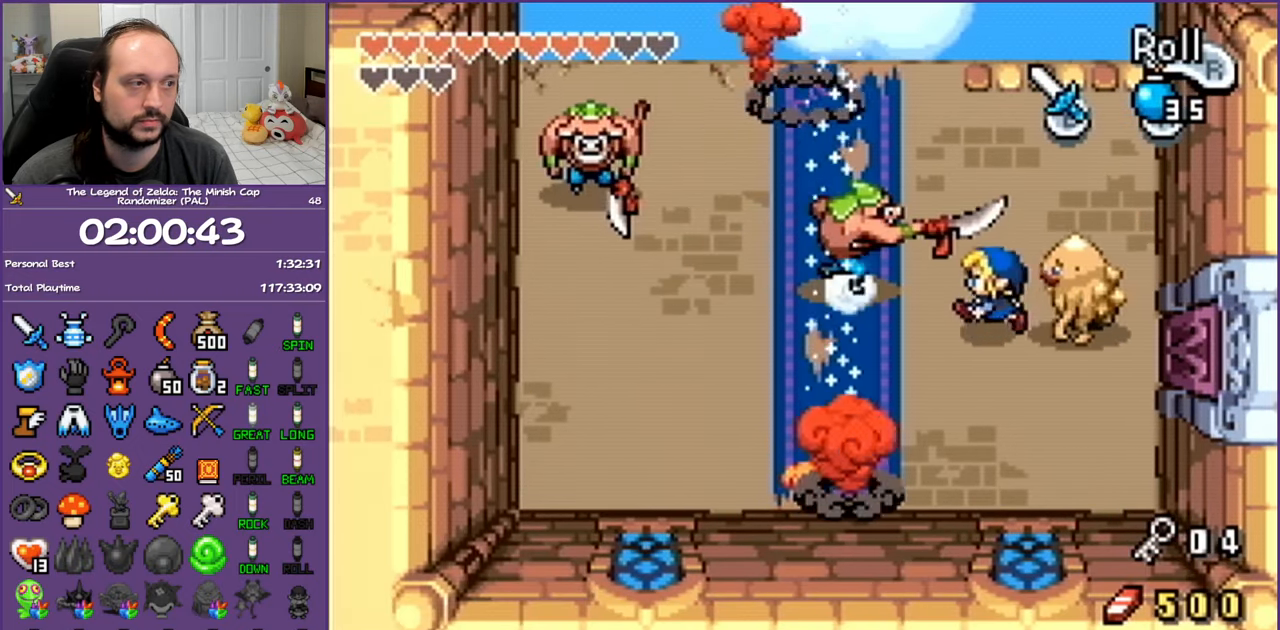
{"buttons": ["DPAD_LEFT"], "events": [[167, "B", "up"]]}
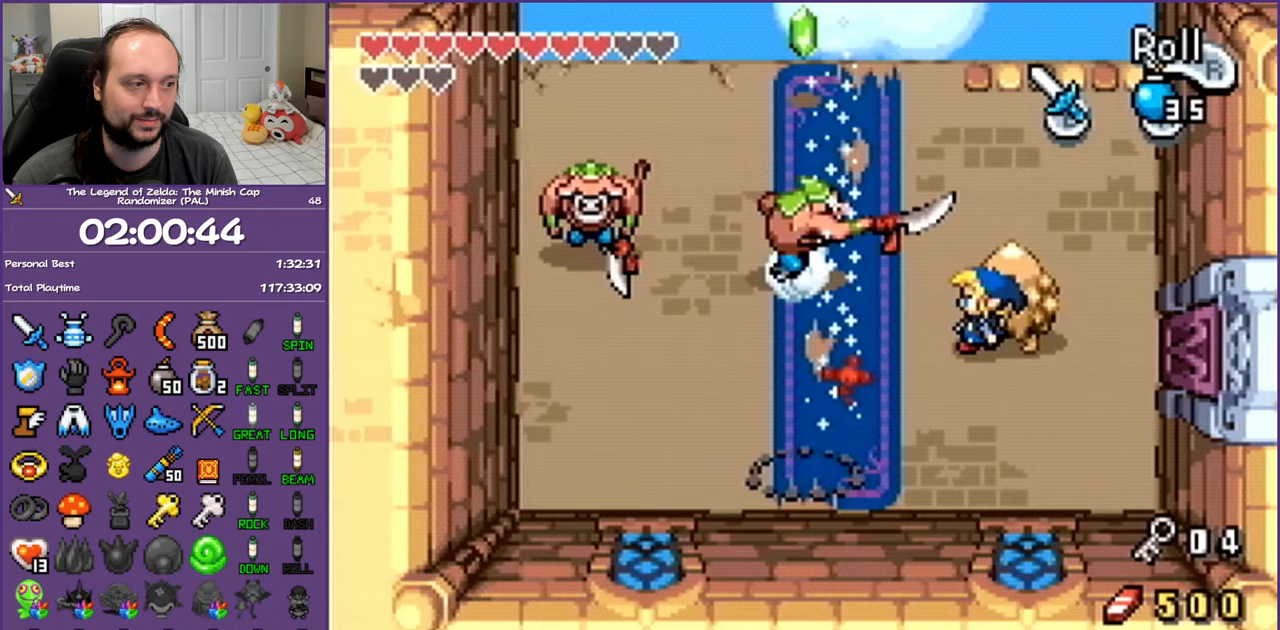
{"buttons": ["DPAD_UP"], "events": [[217, "DPAD_UP", "down"], [267, "B", "down"], [317, "DPAD_LEFT", "up"], [467, "B", "up"]]}
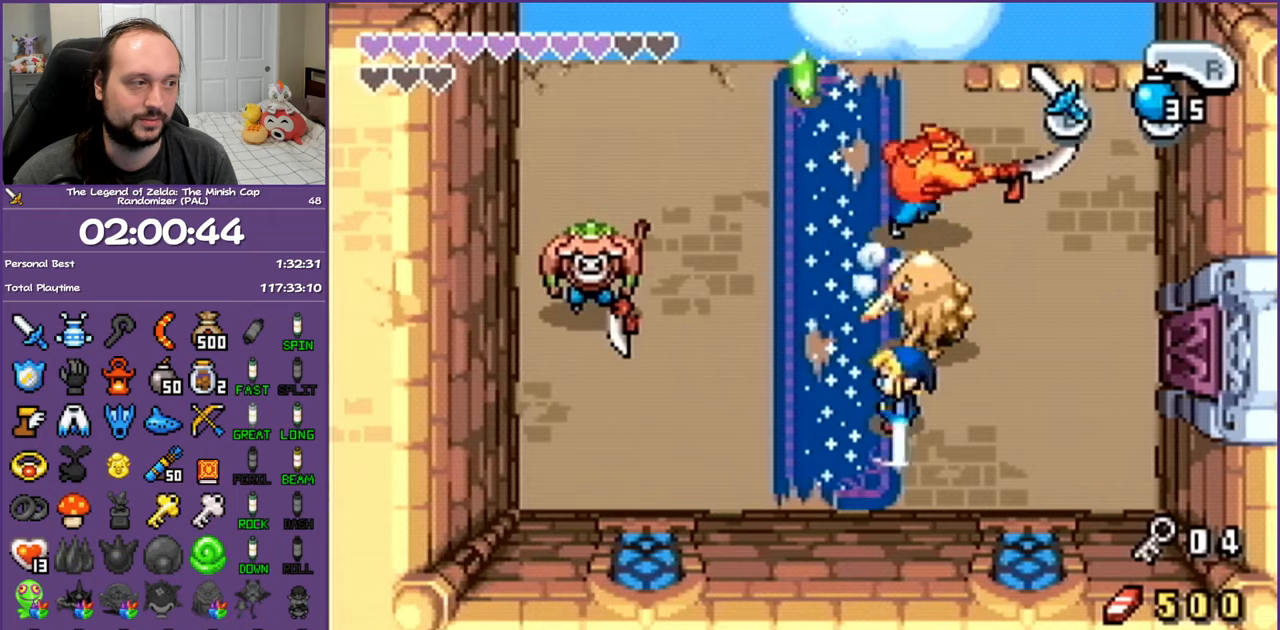
{"buttons": ["DPAD_UP", "DPAD_RIGHT"], "events": [[17, "DPAD_RIGHT", "down"]]}
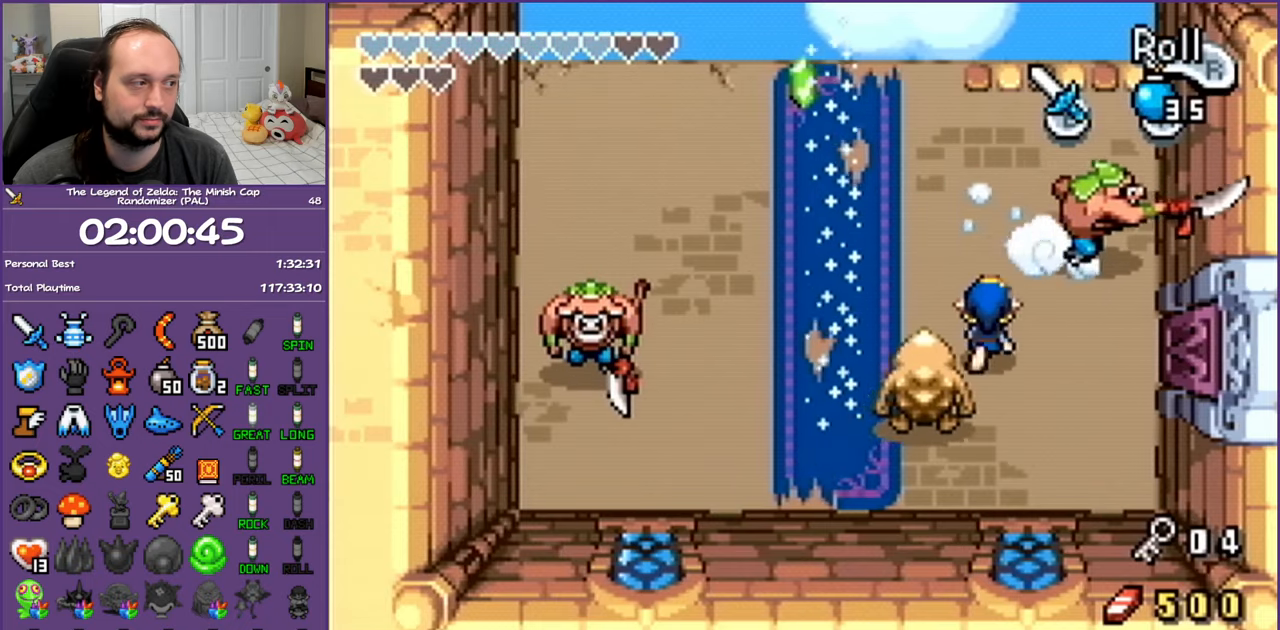
{"buttons": ["B", "DPAD_UP", "DPAD_RIGHT"], "events": [[117, "B", "down"], [317, "B", "up"], [500, "B", "down"]]}
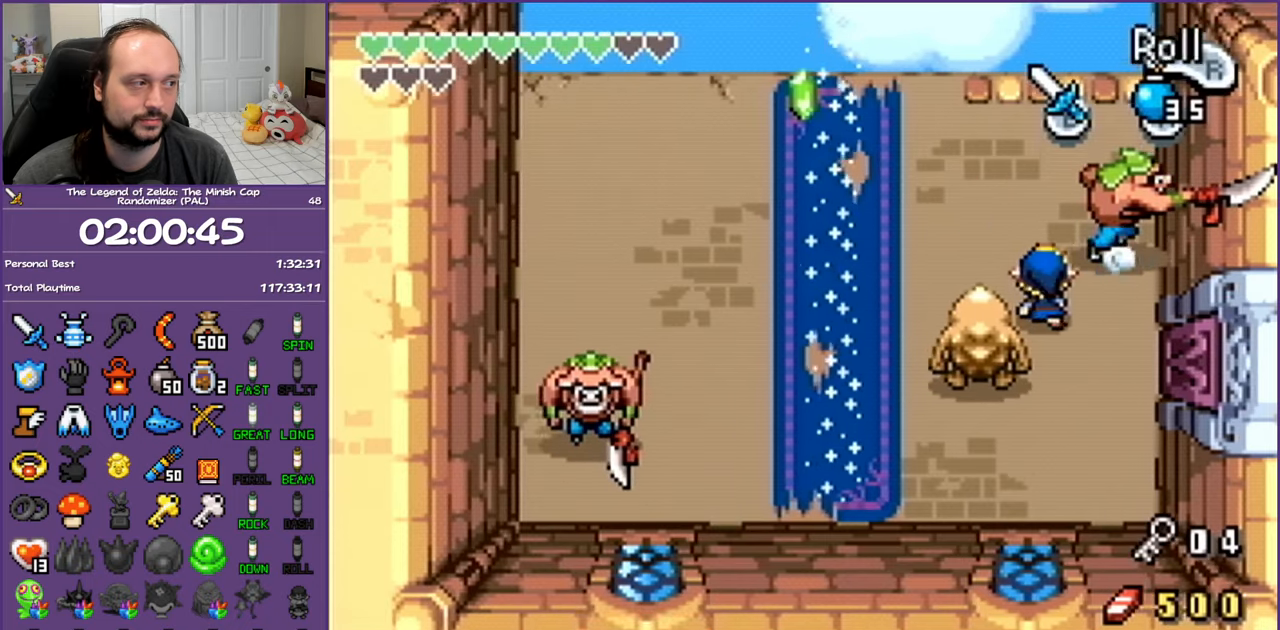
{"buttons": ["DPAD_UP"], "events": [[183, "B", "up"], [450, "DPAD_RIGHT", "up"]]}
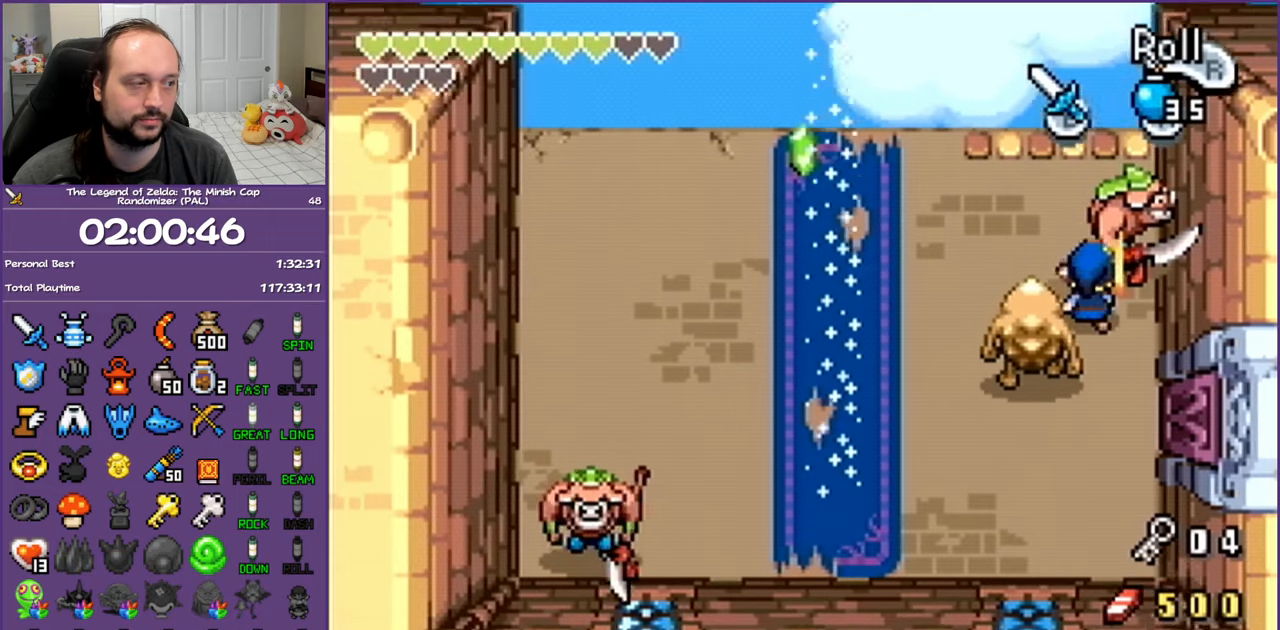
{"buttons": ["DPAD_DOWN", "DPAD_LEFT"], "events": [[17, "DPAD_LEFT", "down"], [17, "DPAD_UP", "up"], [217, "DPAD_DOWN", "down"], [367, "DPAD_LEFT", "up"], [500, "DPAD_LEFT", "down"]]}
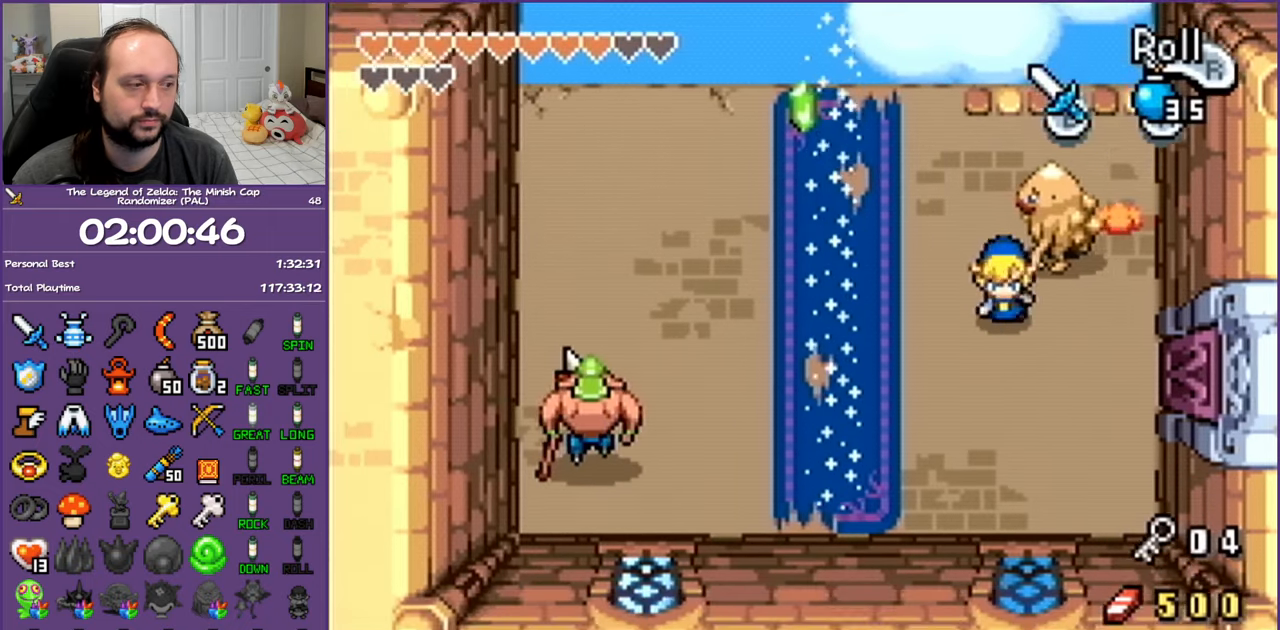
{"buttons": [], "events": [[100, "DPAD_DOWN", "up"], [217, "START", "down"], [317, "DPAD_LEFT", "up"], [350, "START", "up"]]}
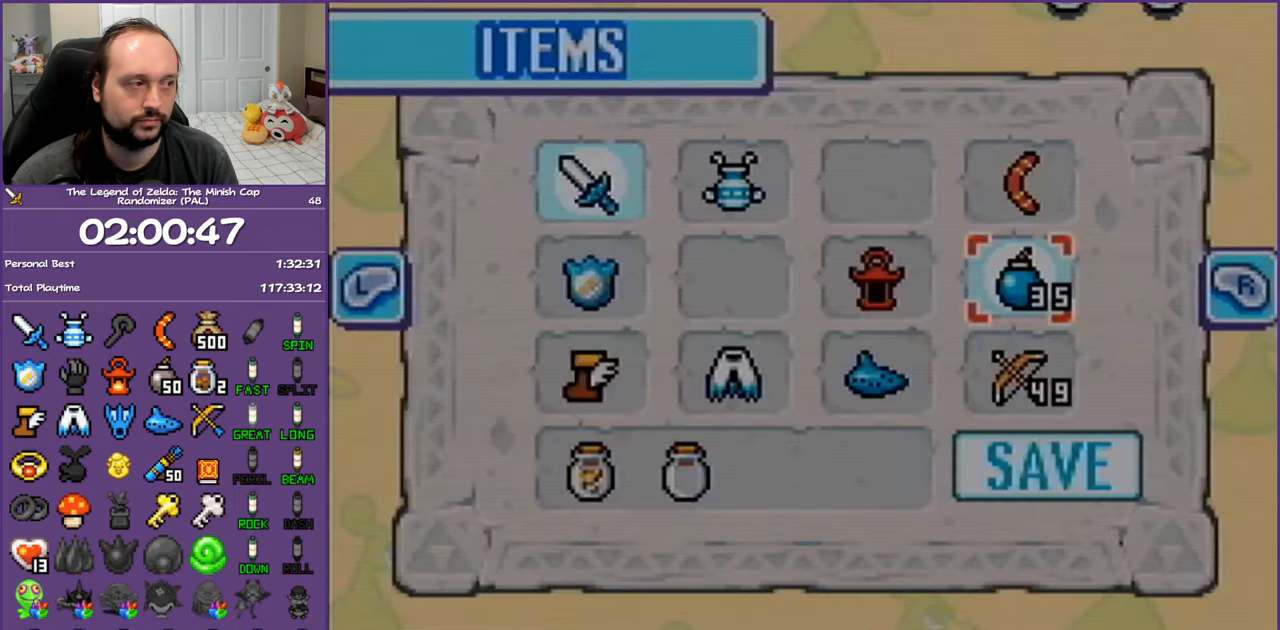
{"buttons": [], "events": []}
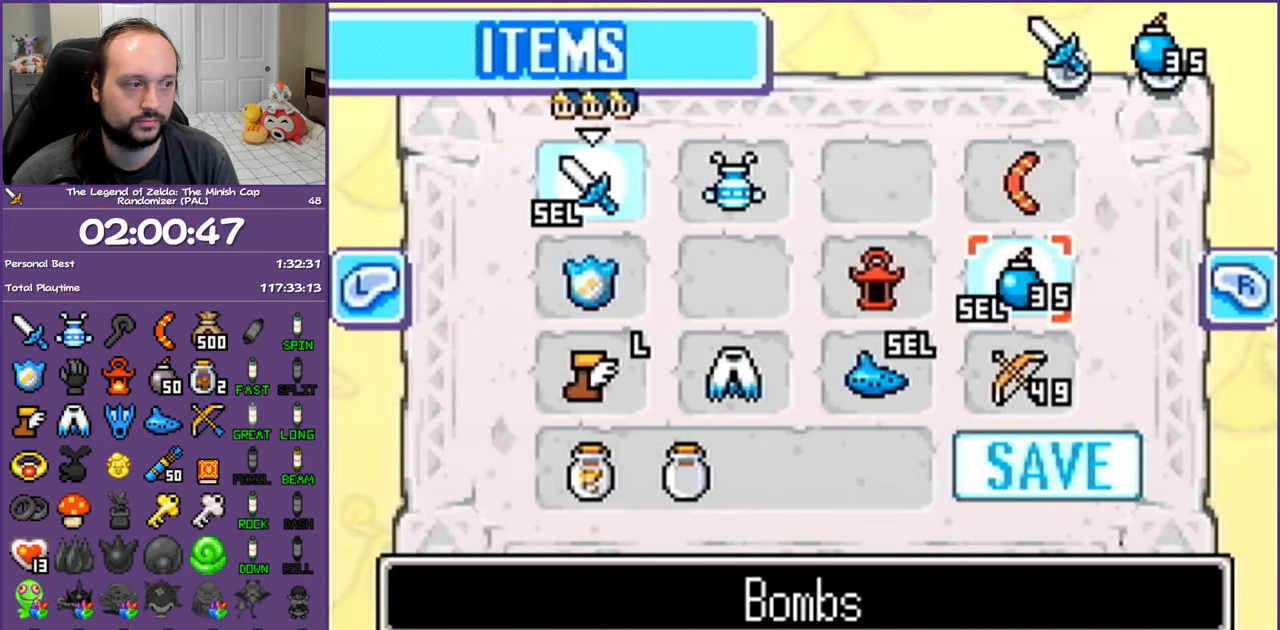
{"buttons": [], "events": [[300, "DPAD_LEFT", "down"], [417, "DPAD_LEFT", "up"]]}
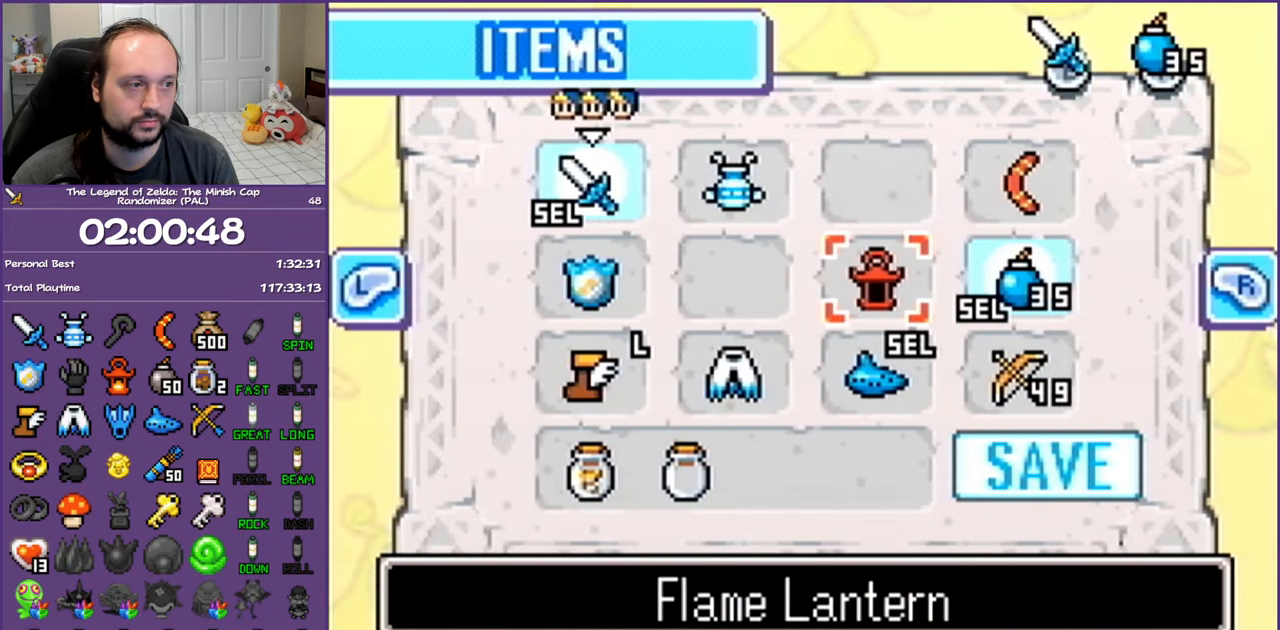
{"buttons": ["START"], "events": [[17, "DPAD_LEFT", "down"], [150, "DPAD_LEFT", "up"], [167, "DPAD_DOWN", "down"], [267, "A", "down"], [333, "DPAD_DOWN", "up"], [367, "A", "up"], [500, "START", "down"]]}
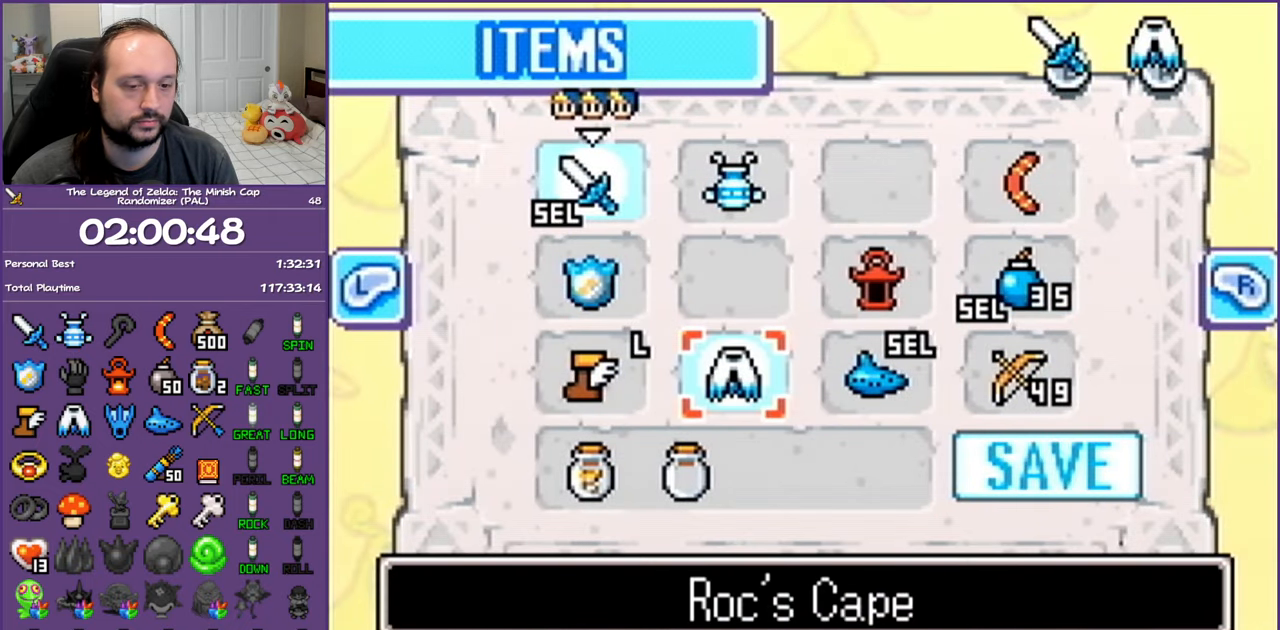
{"buttons": ["DPAD_LEFT"], "events": [[100, "START", "up"], [217, "DPAD_LEFT", "down"]]}
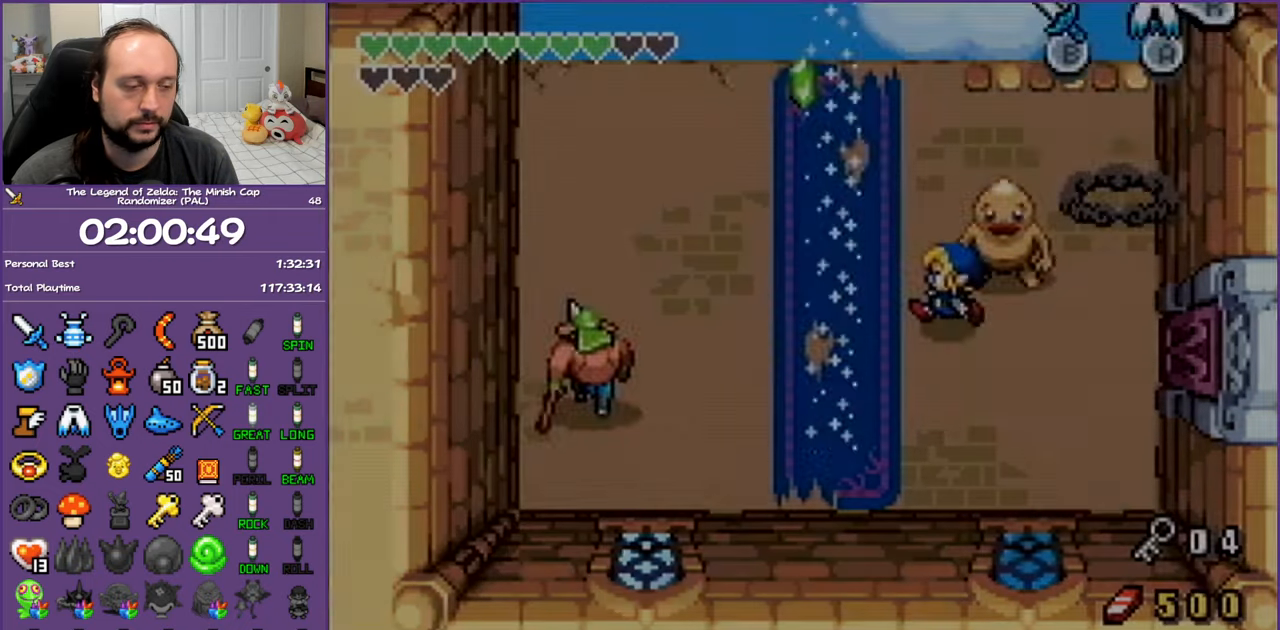
{"buttons": ["DPAD_LEFT"], "events": [[150, "R1", "down"], [233, "R1", "up"], [317, "R1", "down"], [417, "R1", "up"]]}
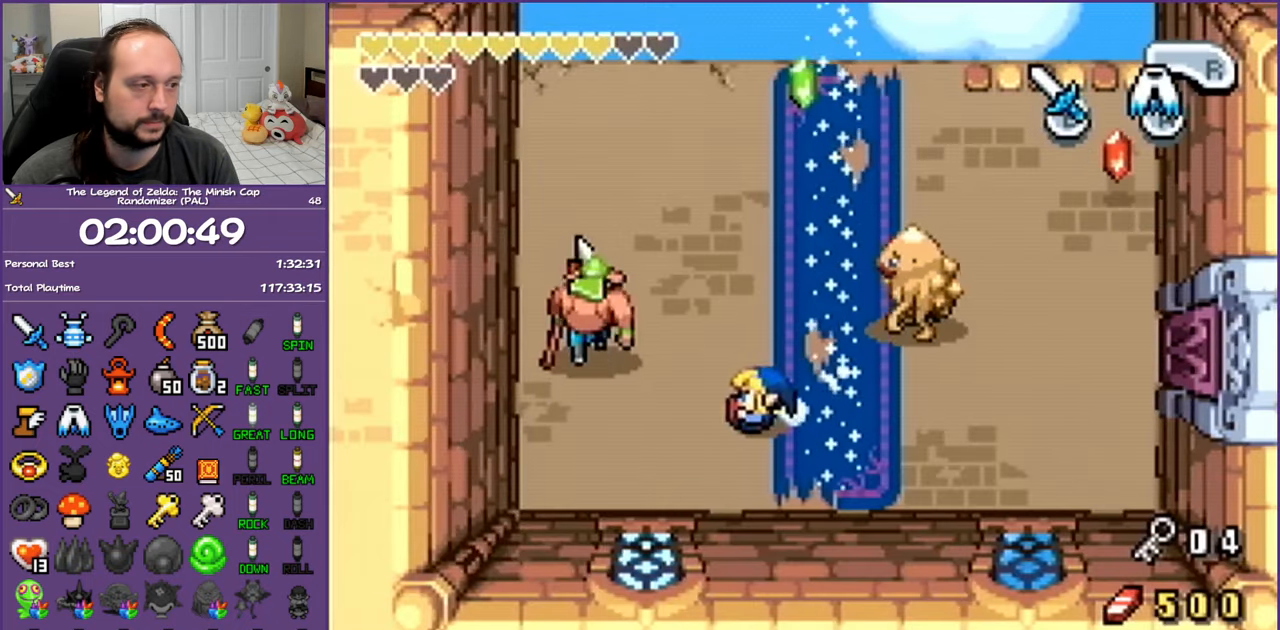
{"buttons": ["DPAD_UP", "DPAD_LEFT"], "events": [[83, "DPAD_UP", "down"], [283, "B", "down"], [467, "B", "up"]]}
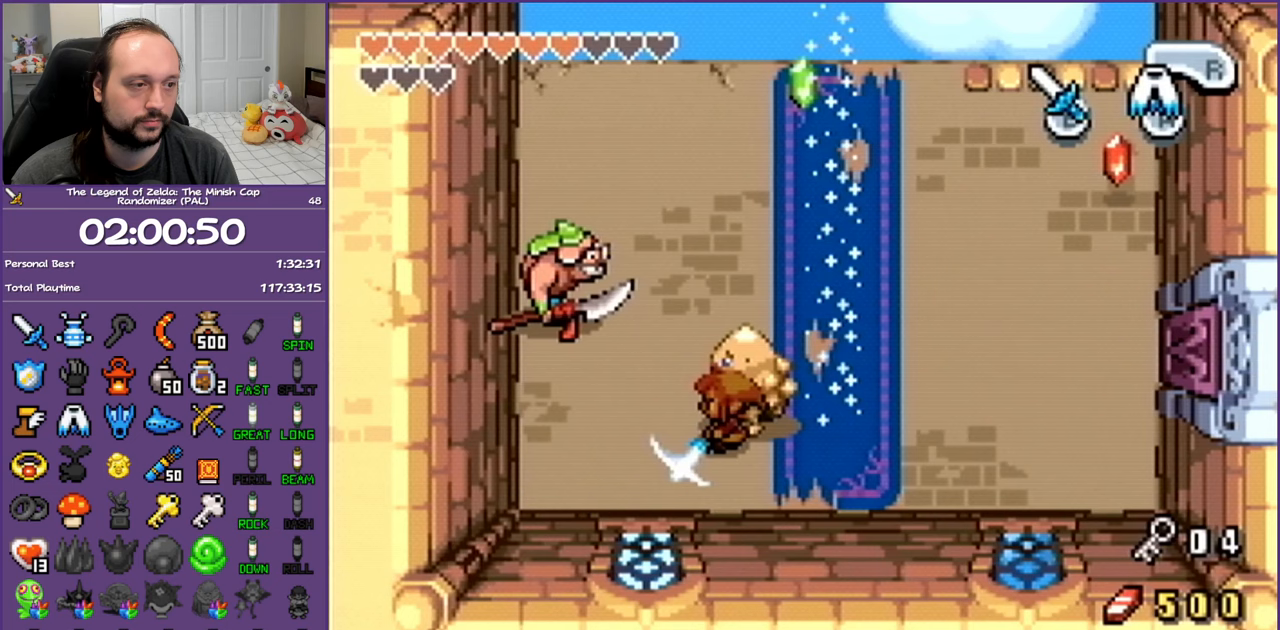
{"buttons": ["DPAD_UP"], "events": [[283, "DPAD_LEFT", "up"]]}
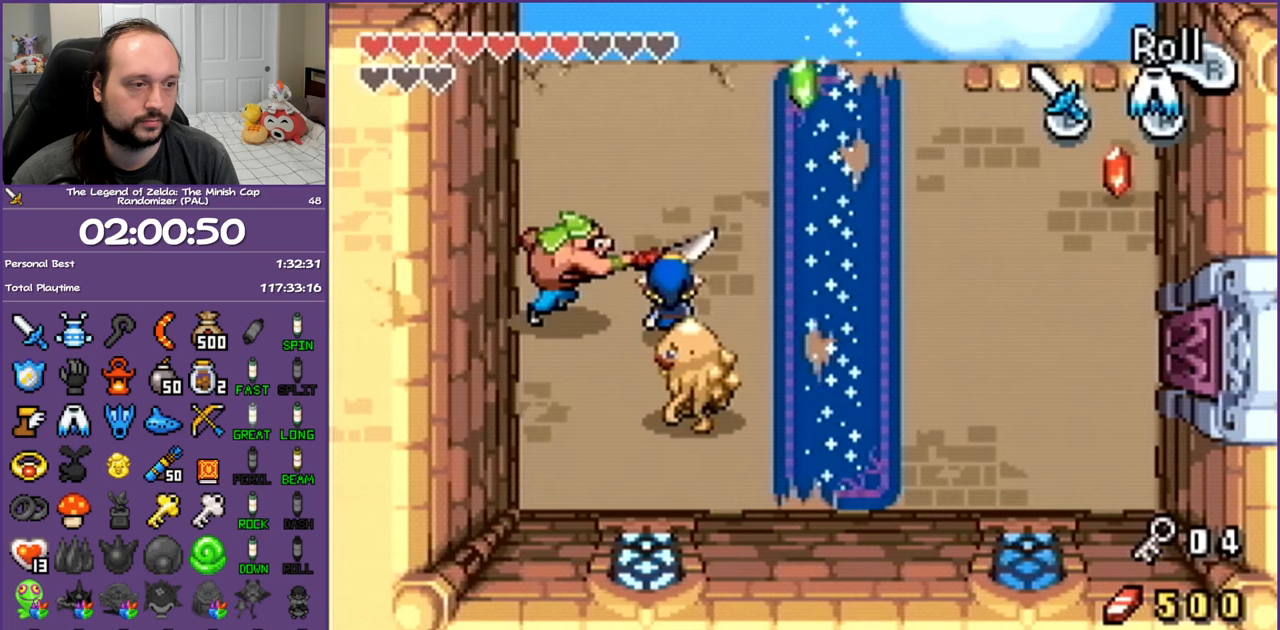
{"buttons": ["DPAD_LEFT"], "events": [[17, "DPAD_LEFT", "down"], [83, "DPAD_UP", "up"], [133, "B", "down"], [333, "B", "up"]]}
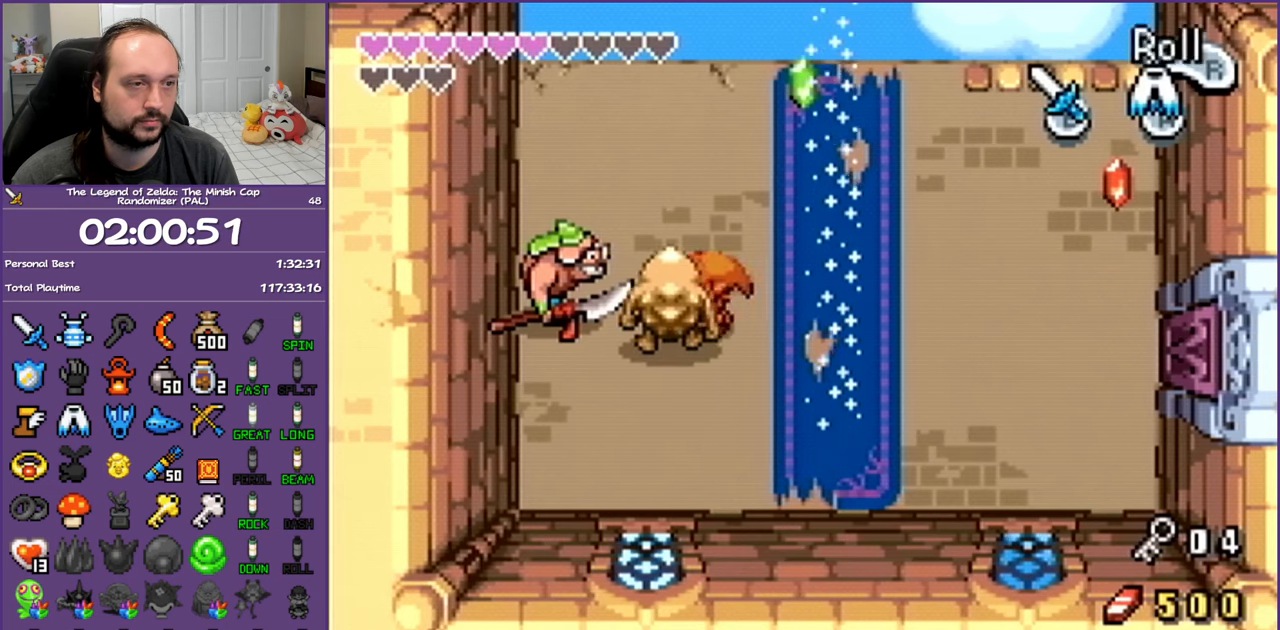
{"buttons": ["B", "DPAD_LEFT"], "events": [[67, "B", "down"], [267, "B", "up"], [417, "DPAD_DOWN", "down"], [433, "DPAD_DOWN", "up"], [467, "B", "down"]]}
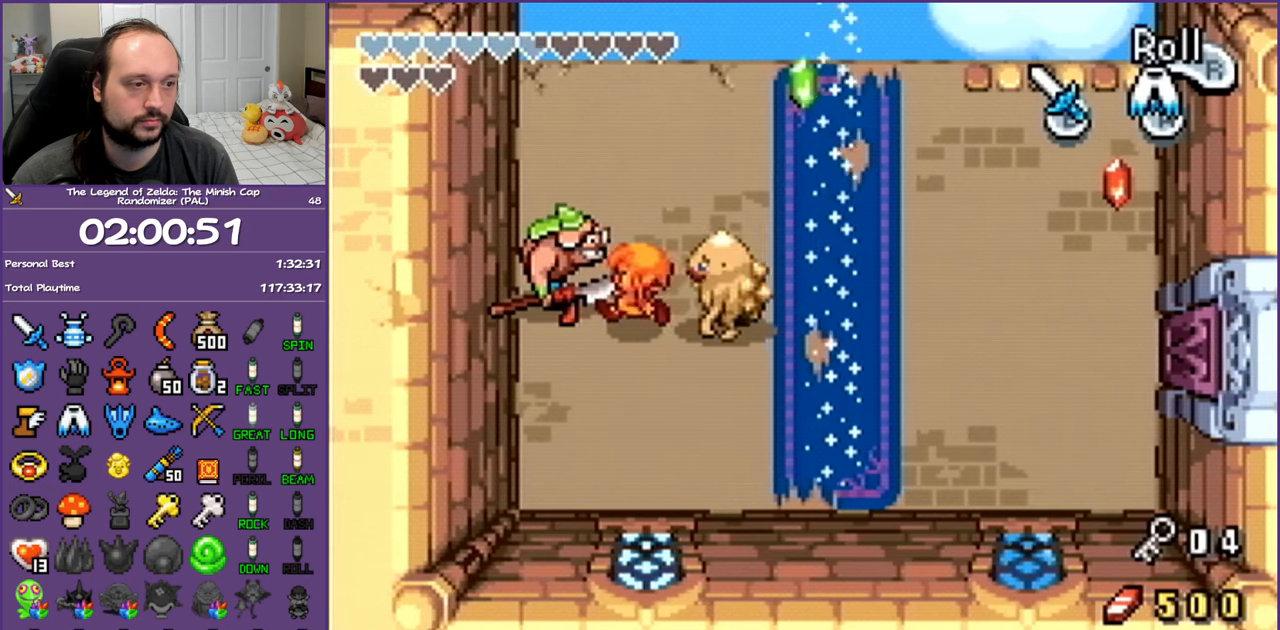
{"buttons": ["B", "DPAD_UP", "DPAD_LEFT"], "events": [[167, "B", "up"], [267, "DPAD_UP", "down"], [400, "B", "down"]]}
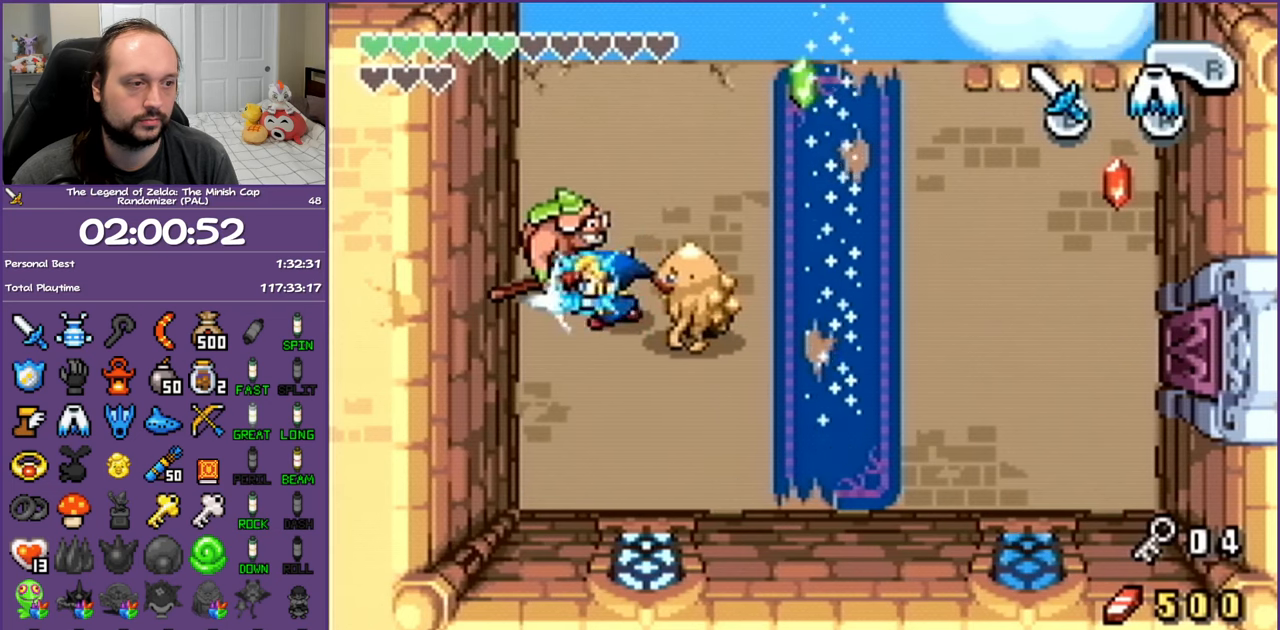
{"buttons": ["DPAD_UP", "DPAD_LEFT"], "events": [[50, "B", "up"], [200, "B", "down"], [367, "B", "up"]]}
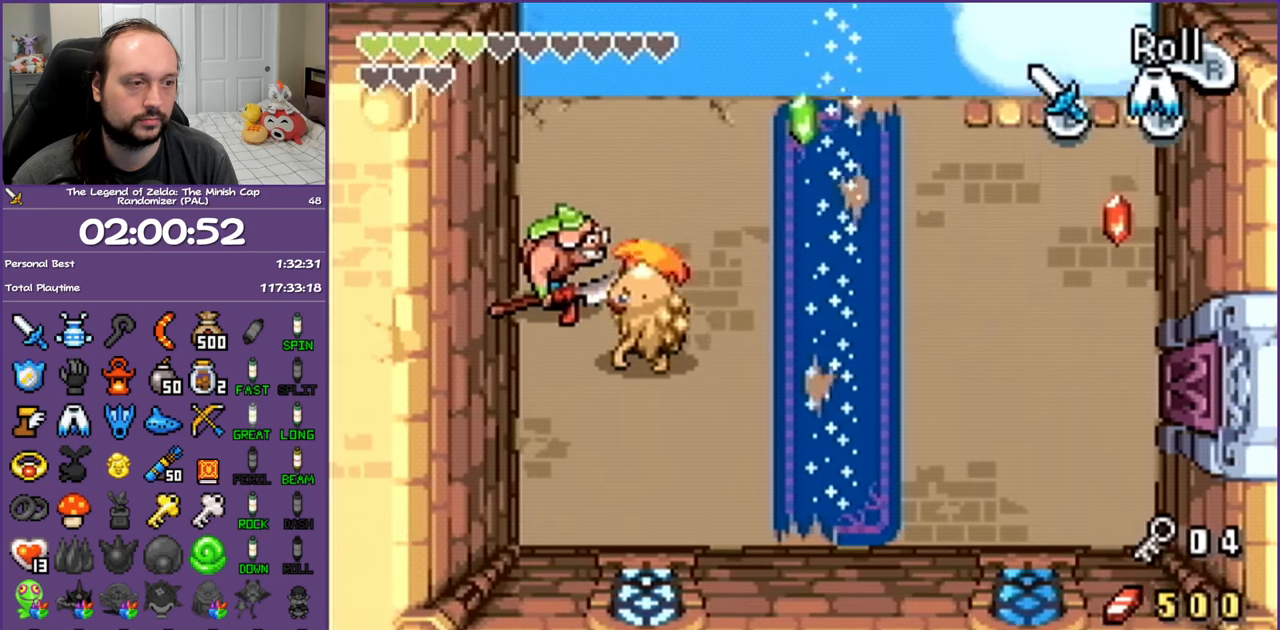
{"buttons": ["DPAD_LEFT"], "events": [[50, "B", "down"], [233, "B", "up"], [333, "B", "down"], [350, "DPAD_UP", "up"], [500, "B", "up"]]}
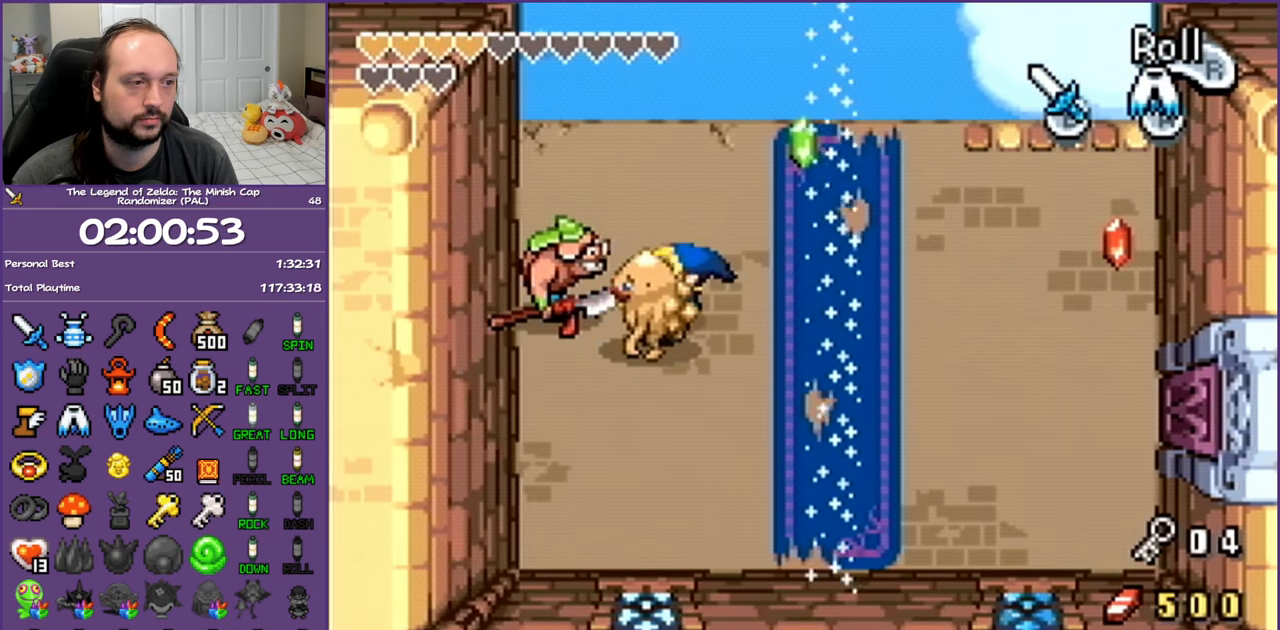
{"buttons": ["B"], "events": [[33, "B", "down"], [117, "DPAD_LEFT", "up"], [367, "B", "up"], [417, "B", "down"]]}
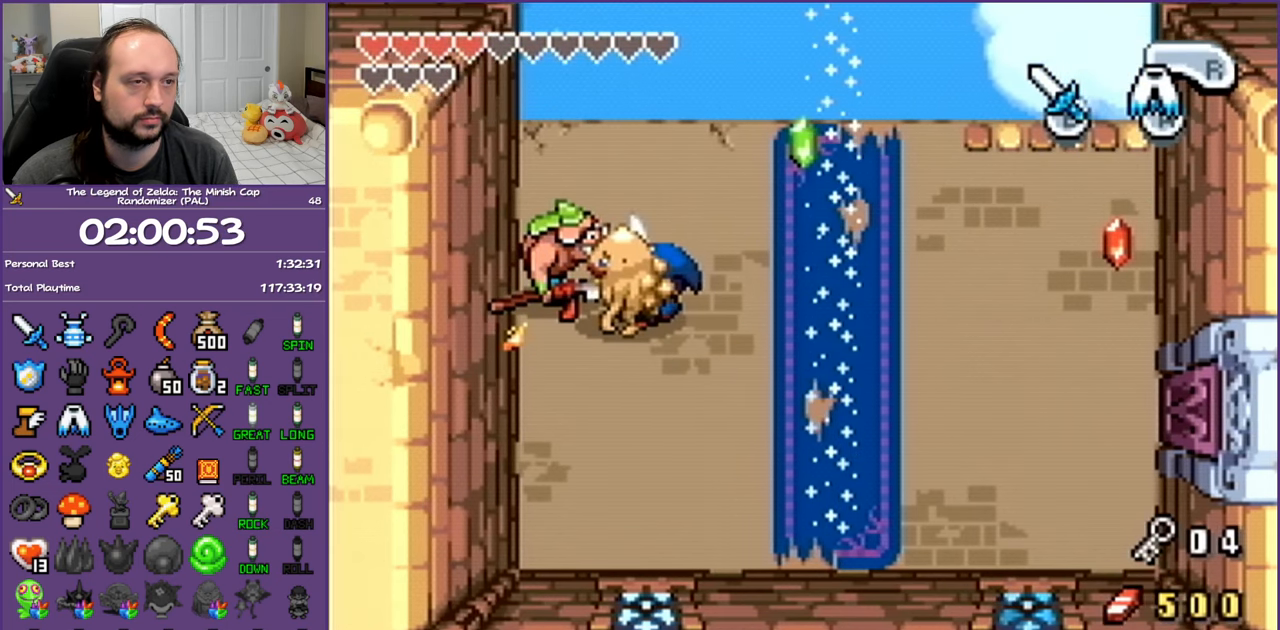
{"buttons": ["DPAD_RIGHT"], "events": [[67, "B", "up"], [200, "DPAD_RIGHT", "down"], [233, "DPAD_DOWN", "down"], [483, "DPAD_DOWN", "up"]]}
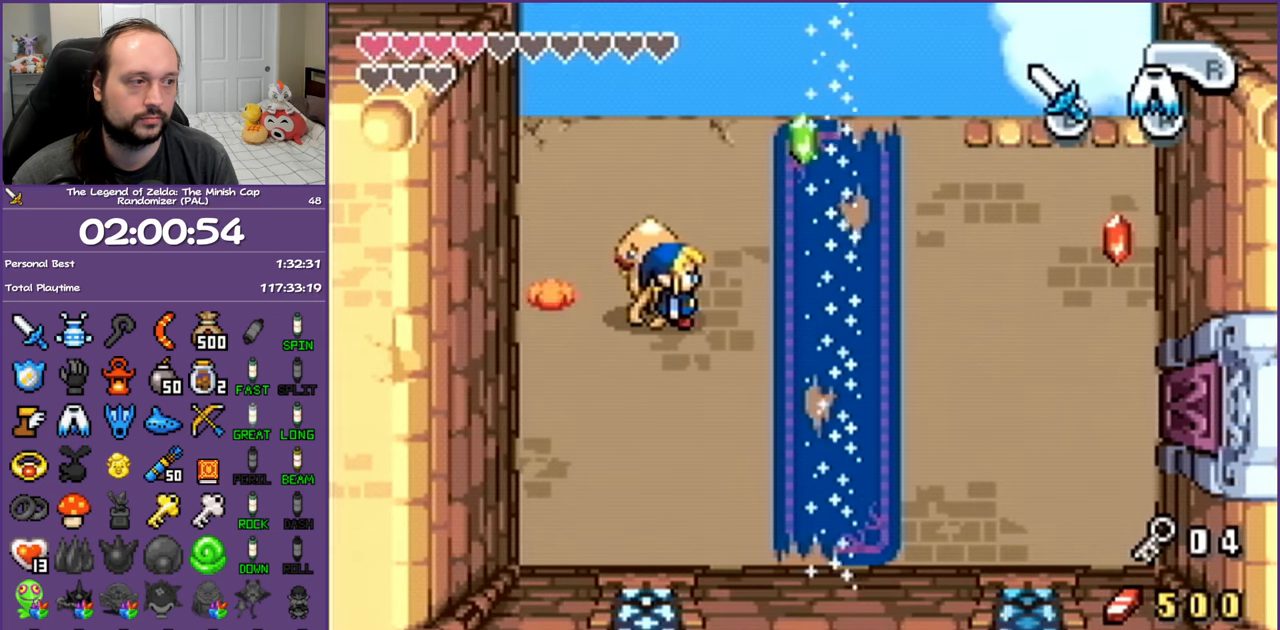
{"buttons": ["DPAD_RIGHT"], "events": [[17, "R1", "down"], [150, "R1", "up"]]}
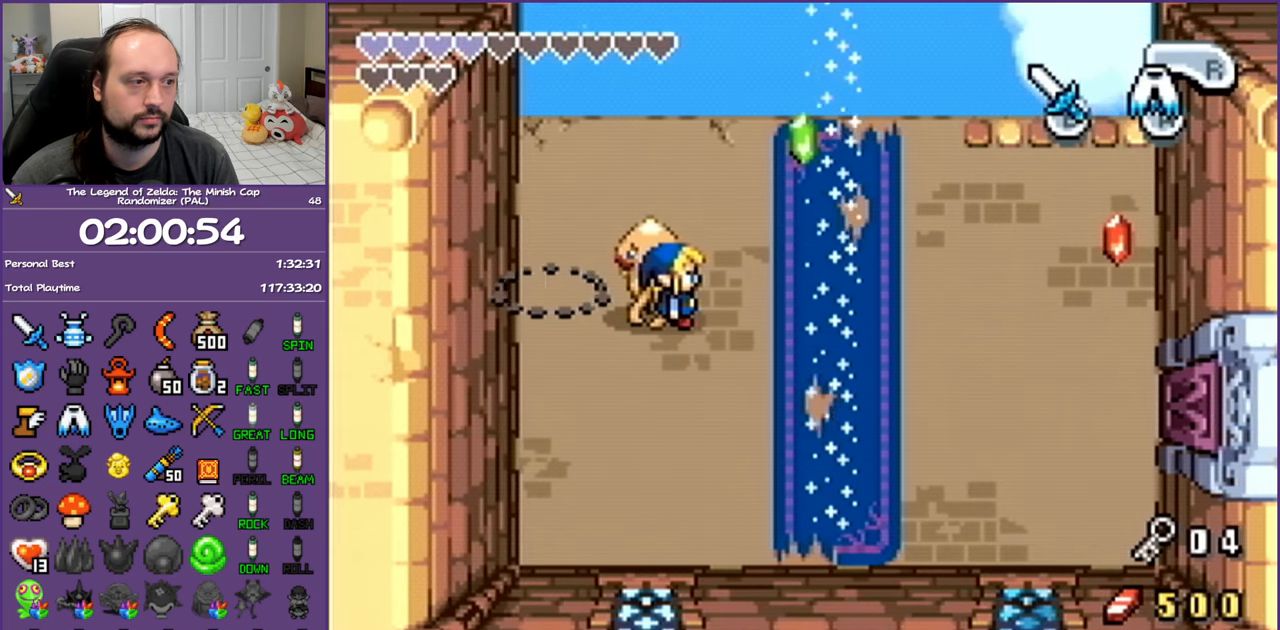
{"buttons": ["DPAD_RIGHT"], "events": []}
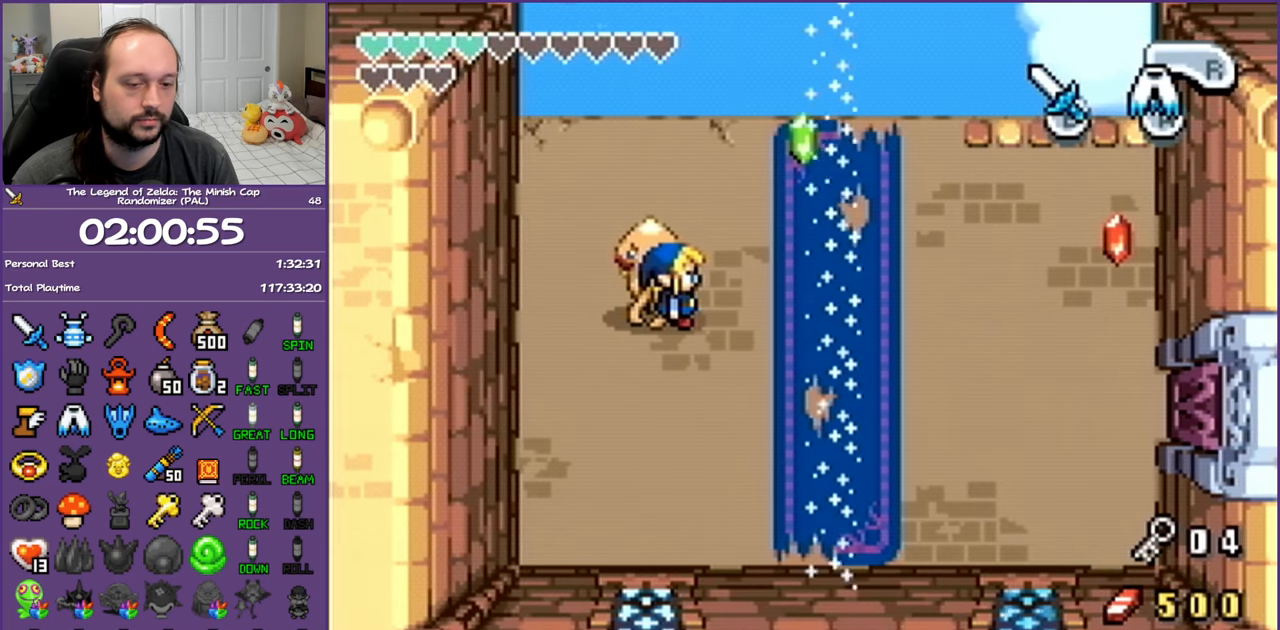
{"buttons": ["R1", "DPAD_RIGHT"], "events": [[500, "R1", "down"]]}
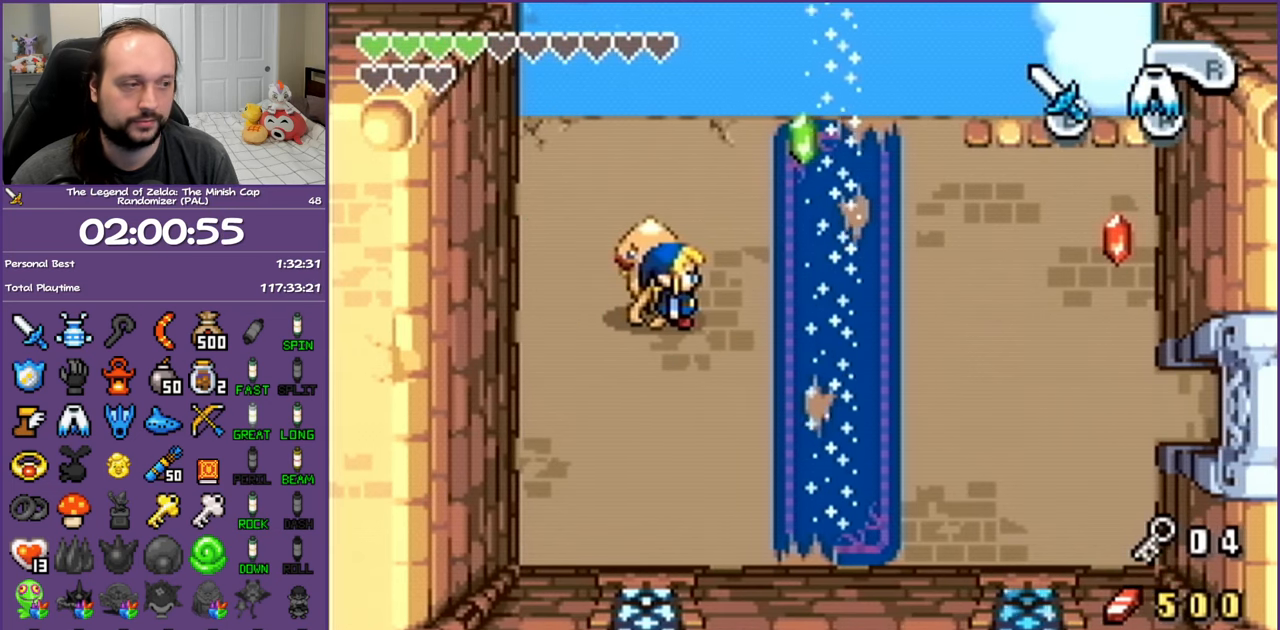
{"buttons": ["DPAD_RIGHT"], "events": [[133, "R1", "up"], [383, "R1", "down"], [500, "R1", "up"]]}
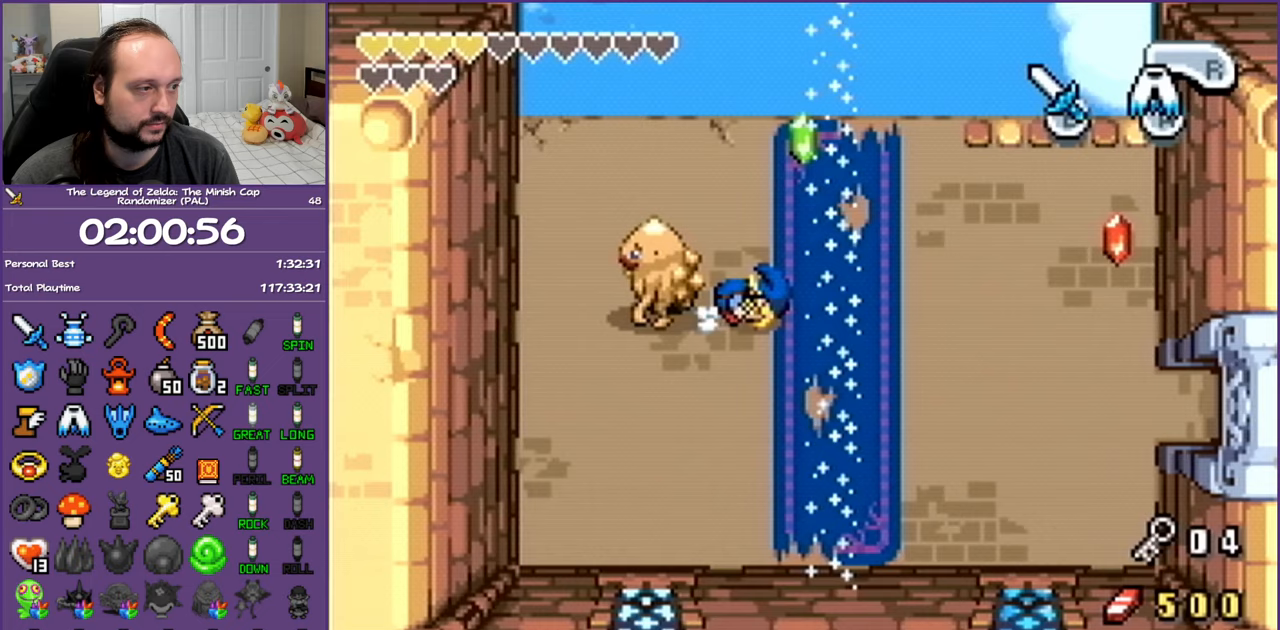
{"buttons": ["DPAD_RIGHT"], "events": [[83, "R1", "down"], [217, "R1", "up"]]}
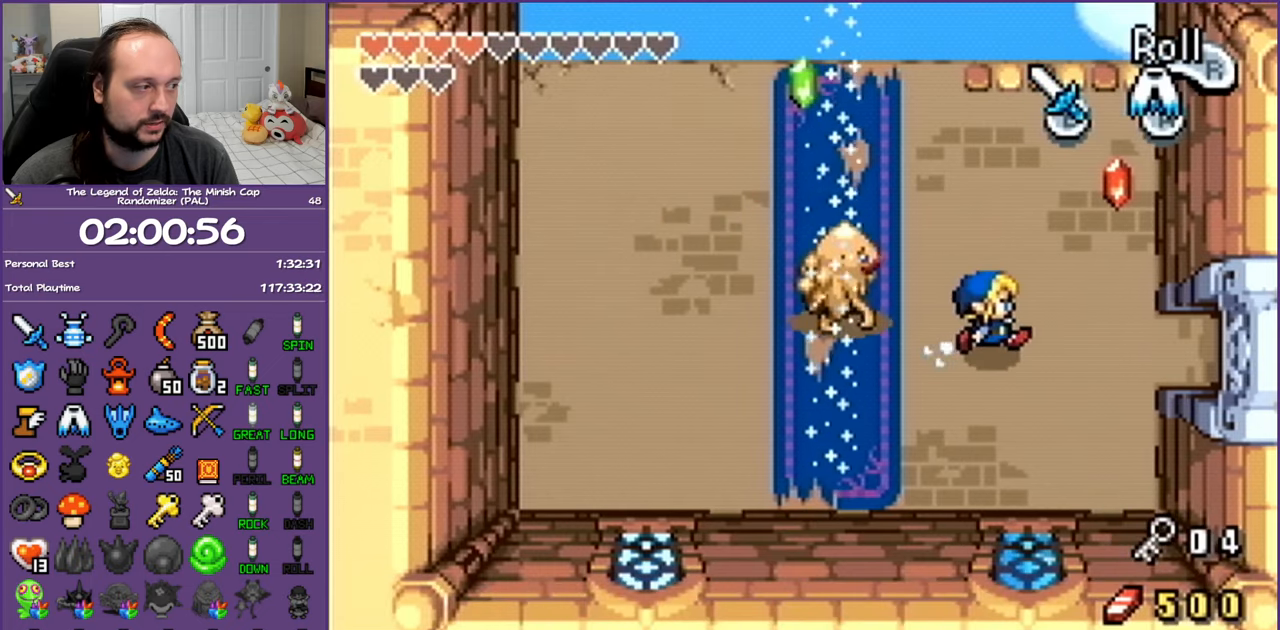
{"buttons": ["R1", "DPAD_RIGHT"], "events": [[117, "R1", "down"]]}
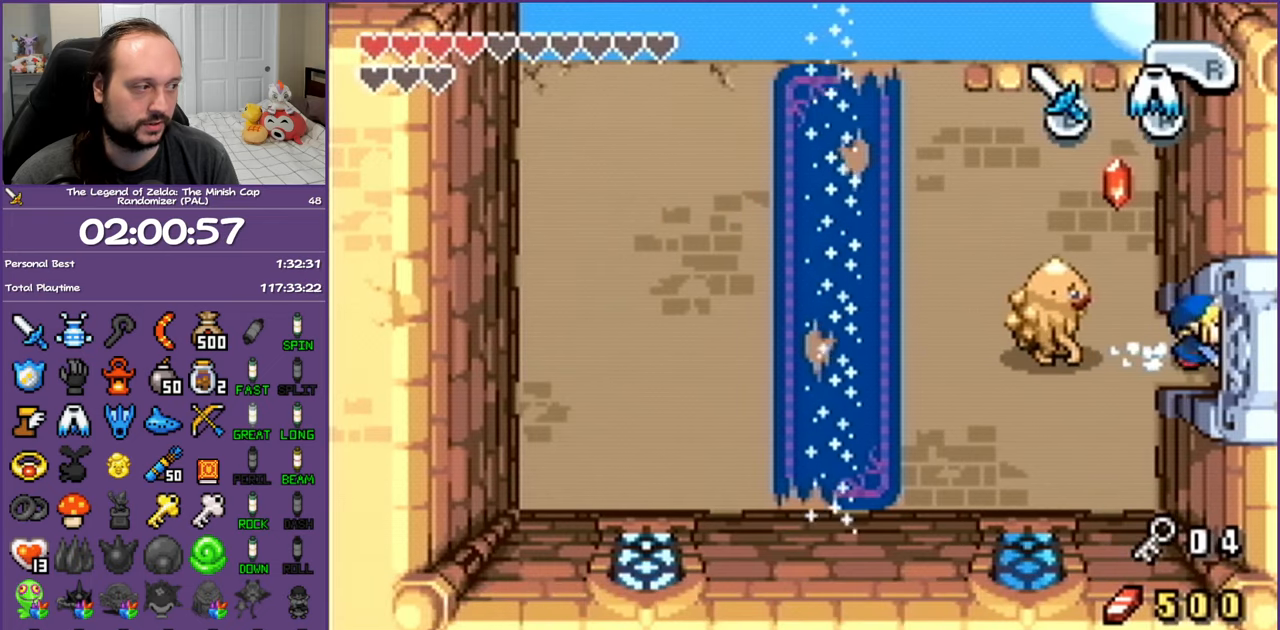
{"buttons": ["R1", "DPAD_RIGHT"], "events": []}
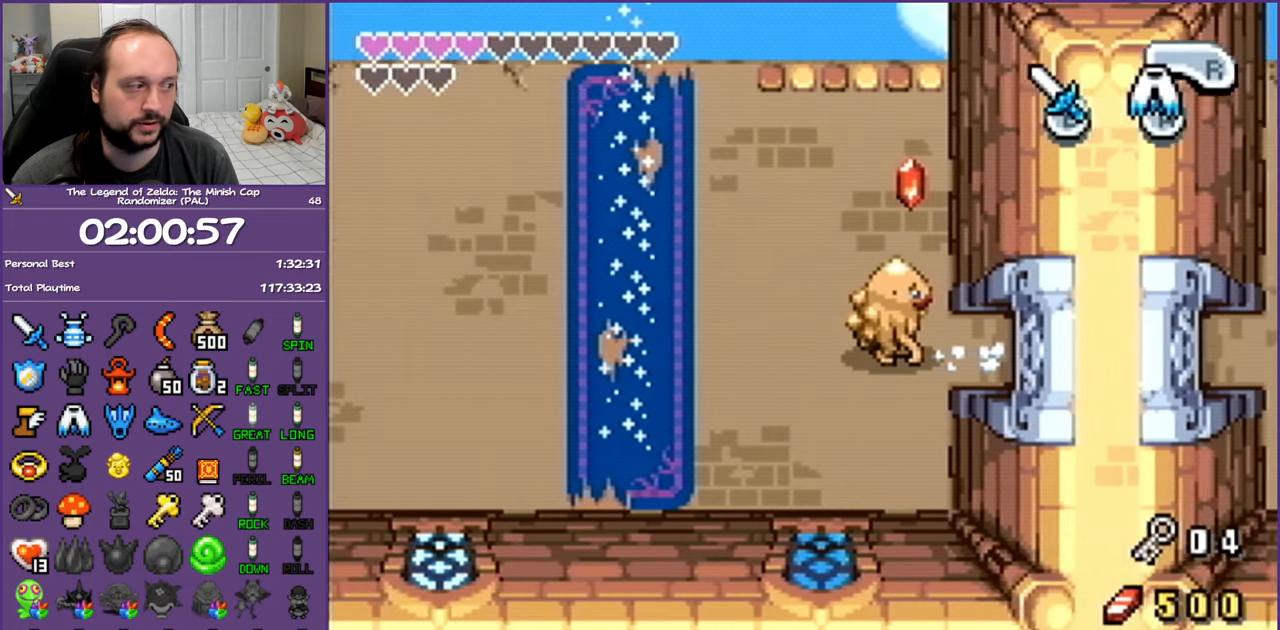
{"buttons": ["DPAD_RIGHT"], "events": [[183, "R1", "up"]]}